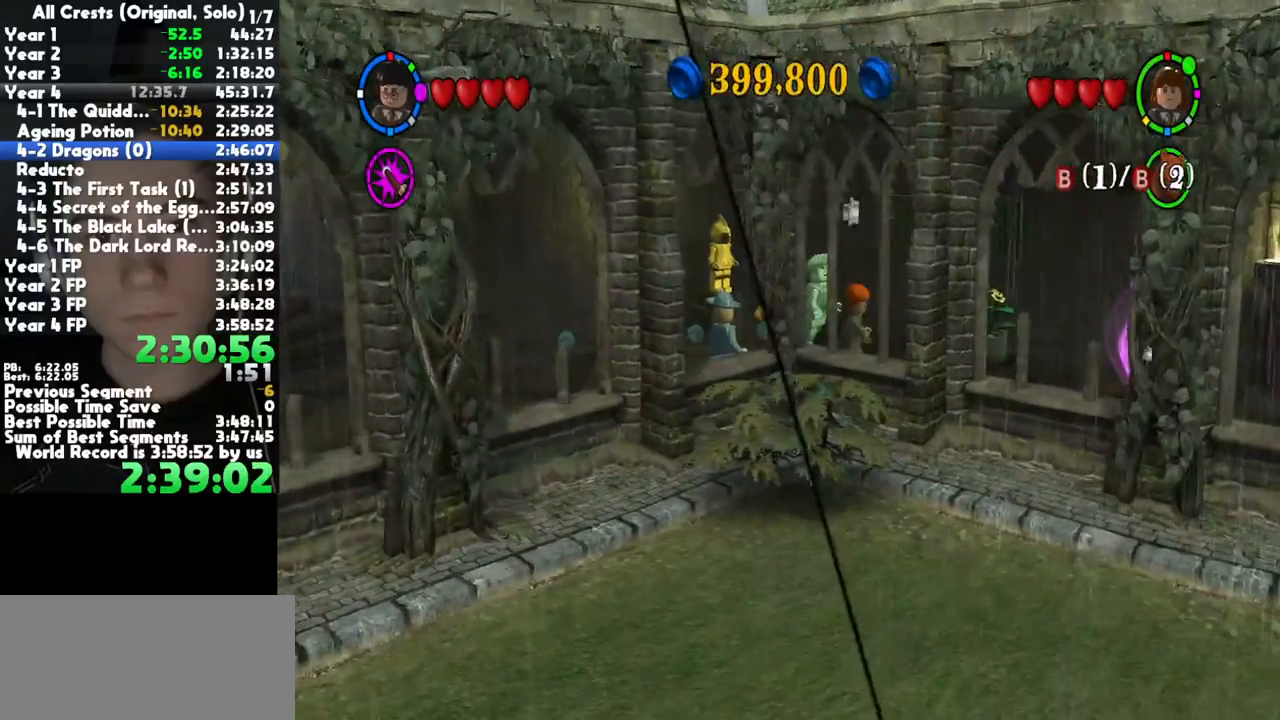
Gameplay with a controller (Xbox layout); each line is a JSON object with the inputs held at the frame after it (dt_ms = milliseconds from this image to that frame). "button_events" lists button changes between this image and that frame as [ms after this image, input, new state], when the widget could be followed in between (sticks are given only as held states). This document gives stick clicks only as held states, not as events. Not read: other_buttons.
{"dt_ms": 500, "buttons": [], "left_stick": "down-right", "right_stick": "center", "button_events": []}
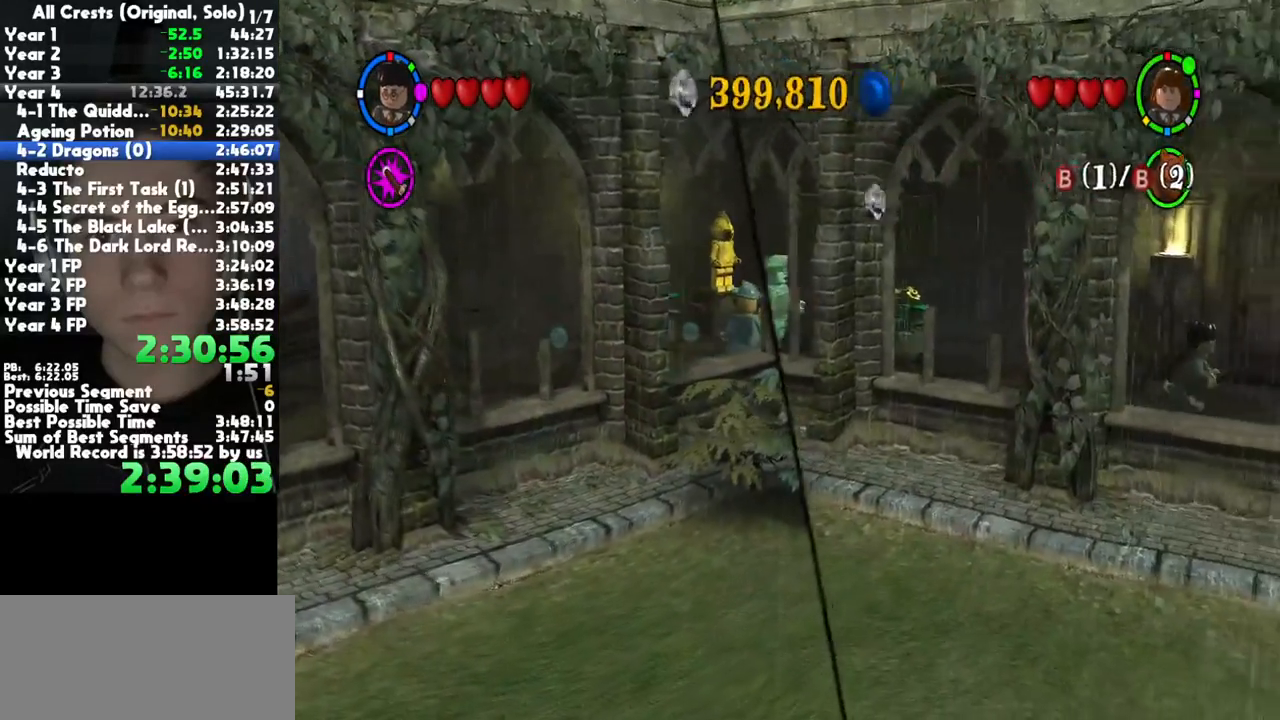
{"dt_ms": 500, "buttons": [], "left_stick": "down-right", "right_stick": "center", "button_events": []}
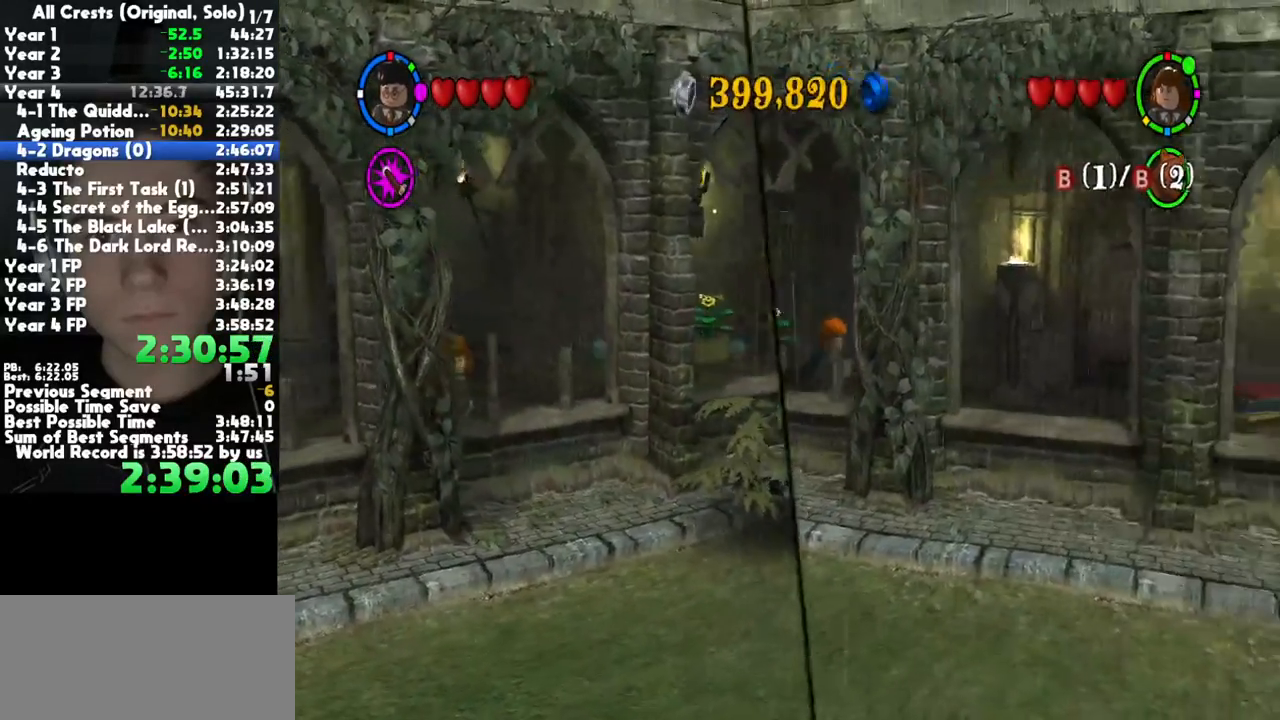
{"dt_ms": 500, "buttons": [], "left_stick": "right", "right_stick": "center", "button_events": []}
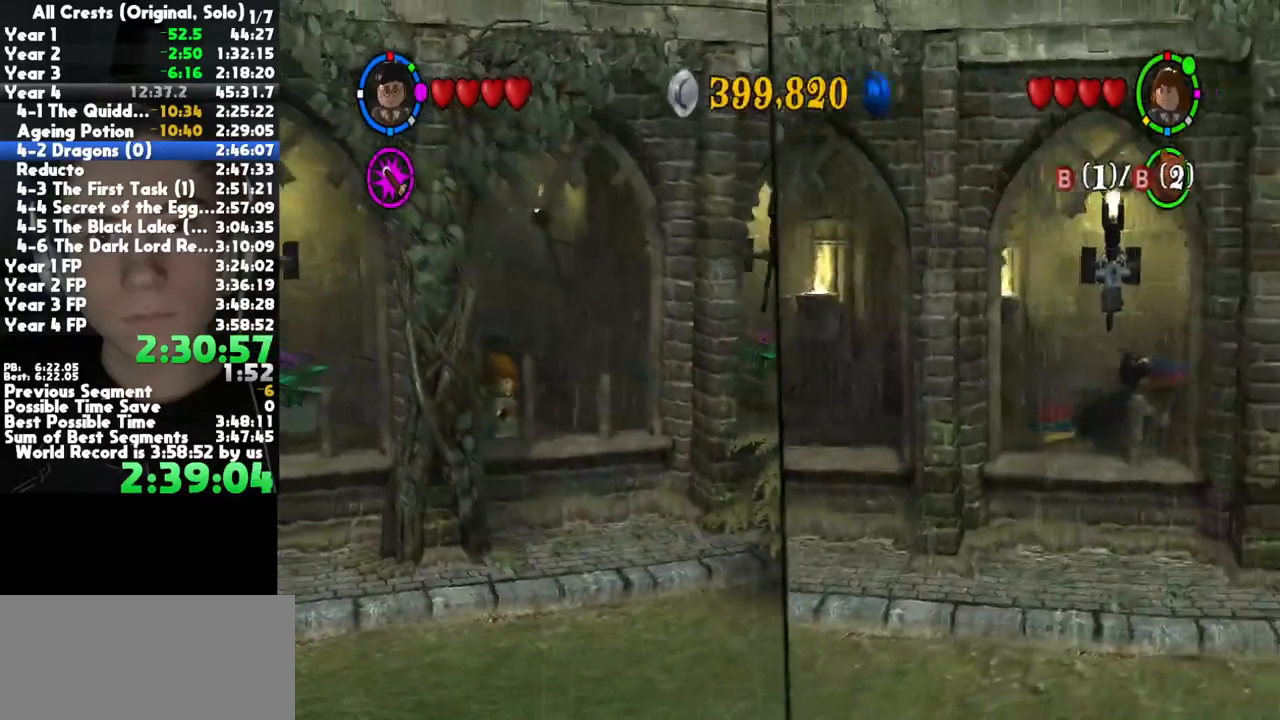
{"dt_ms": 500, "buttons": [], "left_stick": "right", "right_stick": "center", "button_events": []}
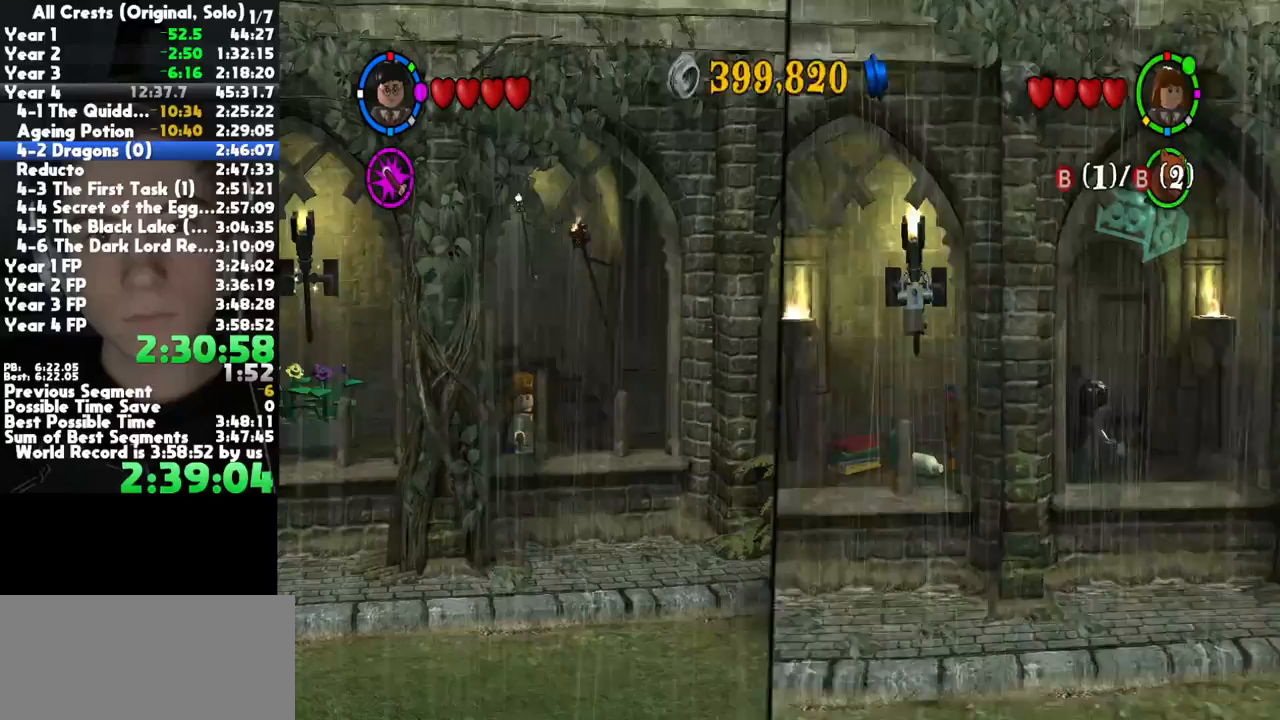
{"dt_ms": 500, "buttons": [], "left_stick": "right", "right_stick": "center", "button_events": []}
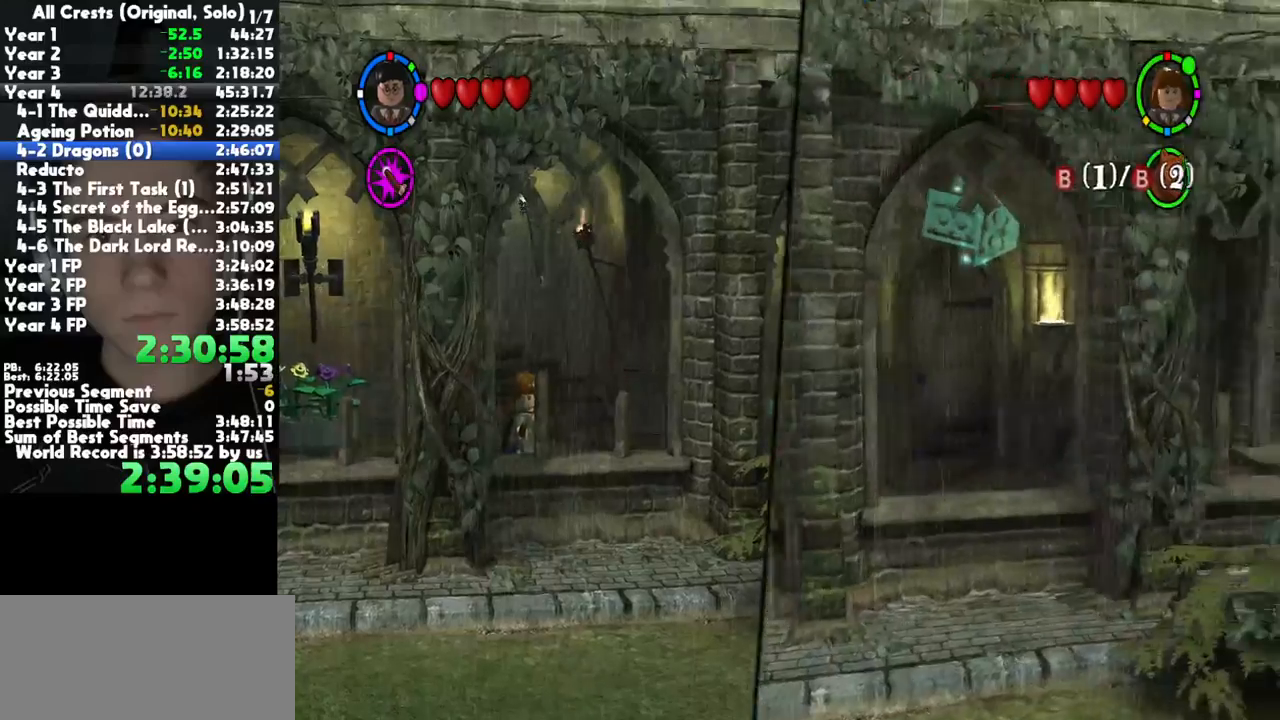
{"dt_ms": 500, "buttons": ["A"], "left_stick": "up-right", "right_stick": "center", "button_events": [[450, "A", "down"]]}
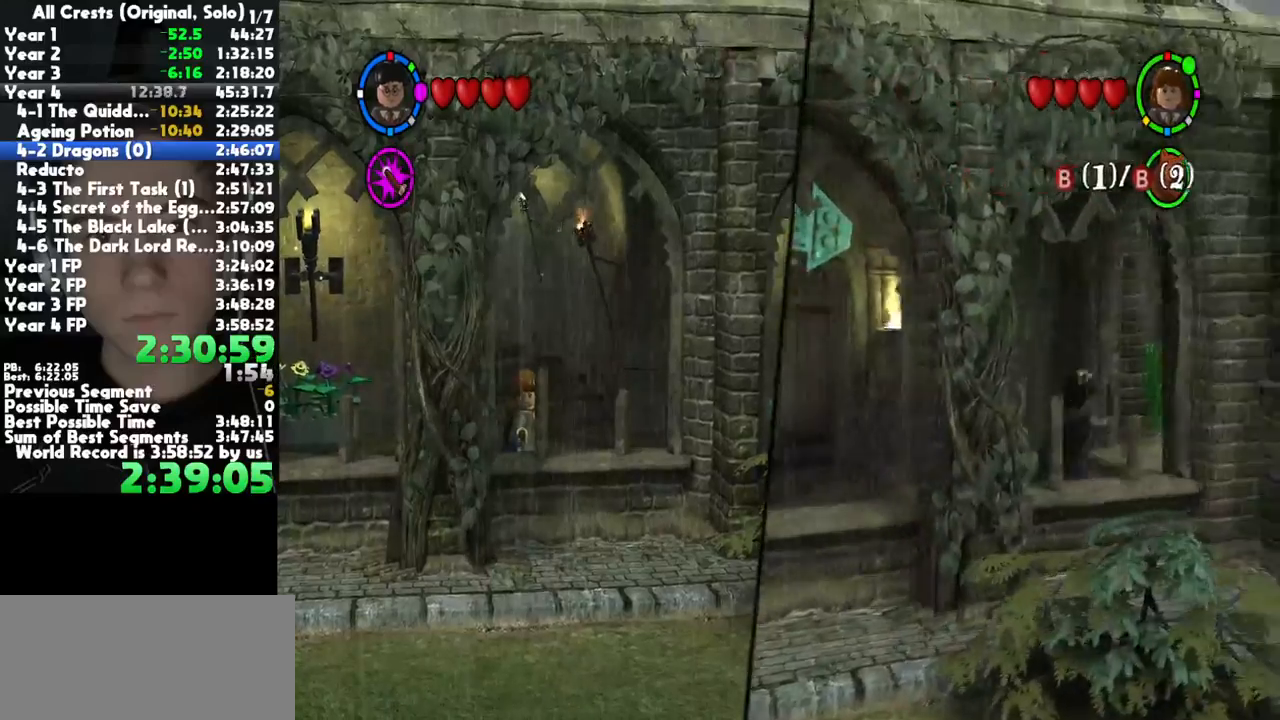
{"dt_ms": 500, "buttons": [], "left_stick": "up-right", "right_stick": "center", "button_events": [[100, "A", "up"]]}
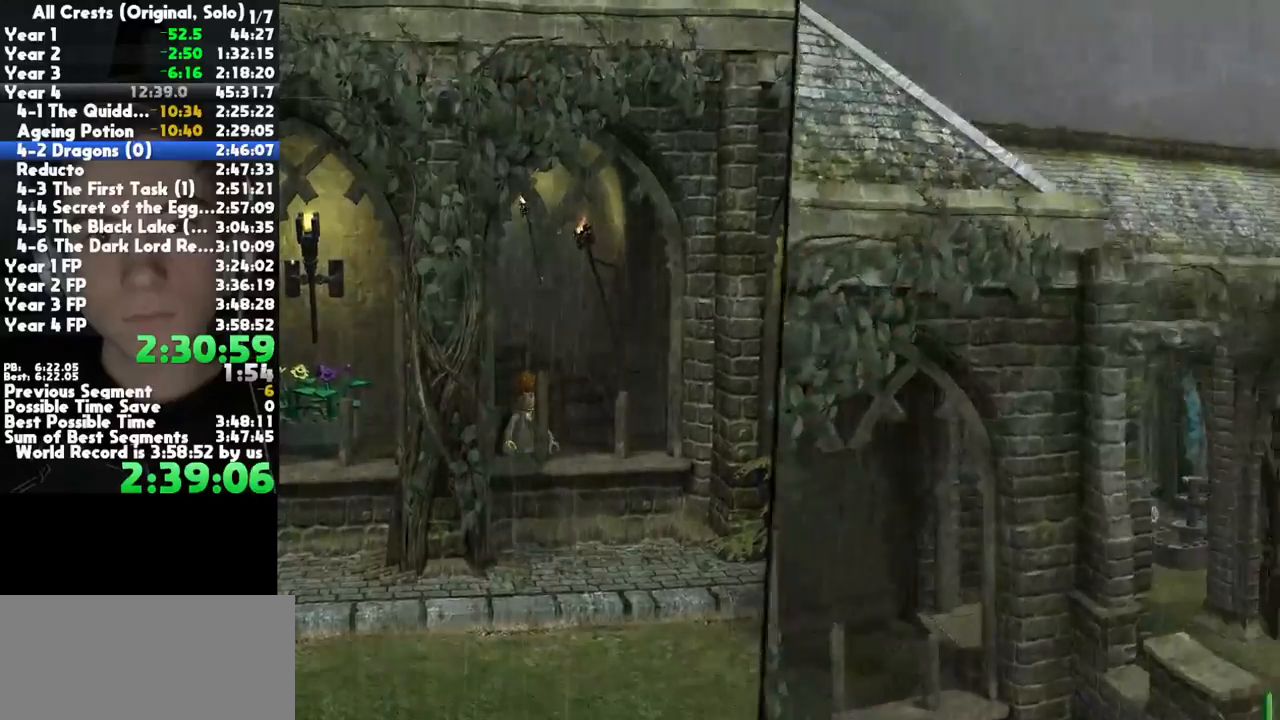
{"dt_ms": 500, "buttons": [], "left_stick": "right", "right_stick": "center", "button_events": []}
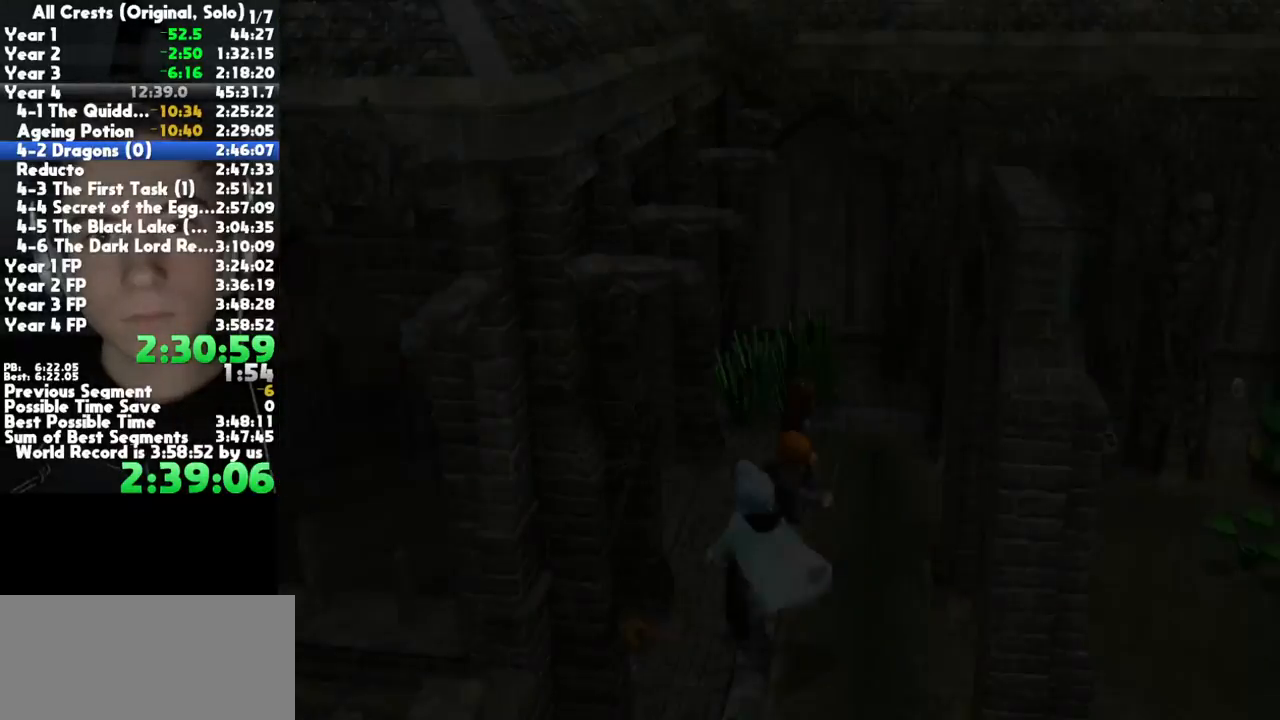
{"dt_ms": 500, "buttons": [], "left_stick": "right", "right_stick": "center", "button_events": []}
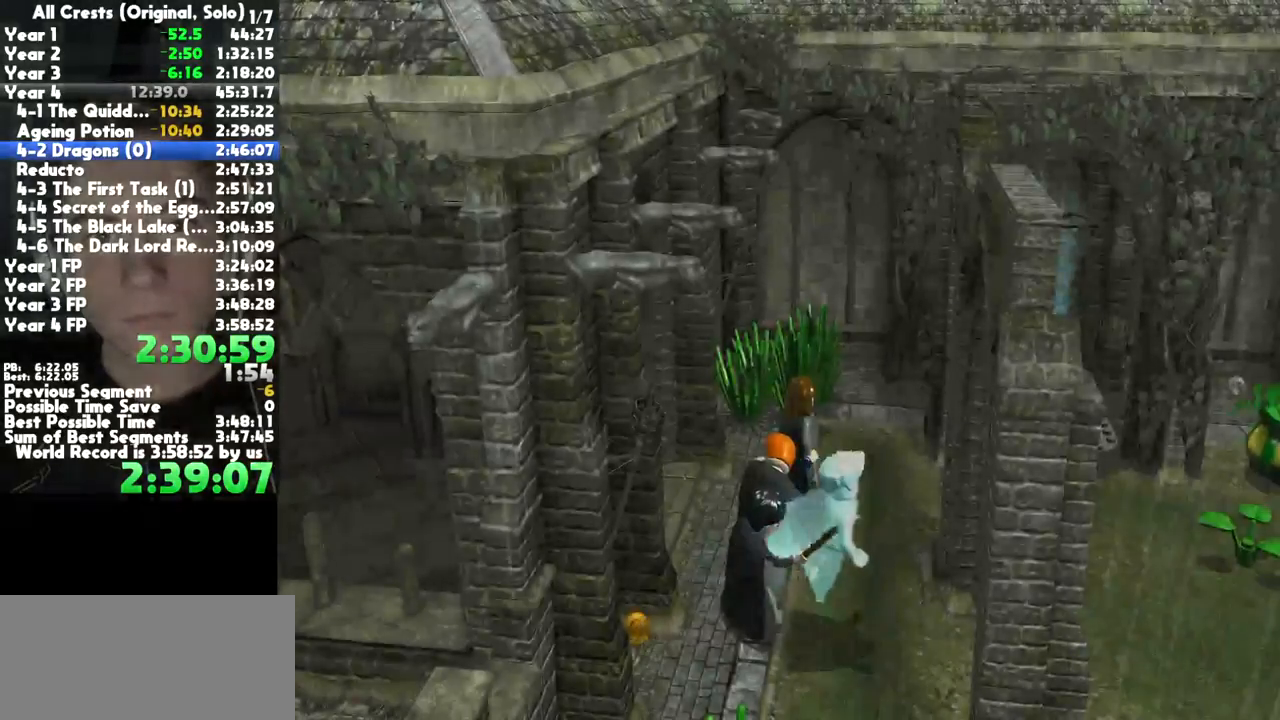
{"dt_ms": 1000, "buttons": [], "left_stick": "right", "right_stick": "center", "button_events": [[550, "A", "down"], [700, "A", "up"]]}